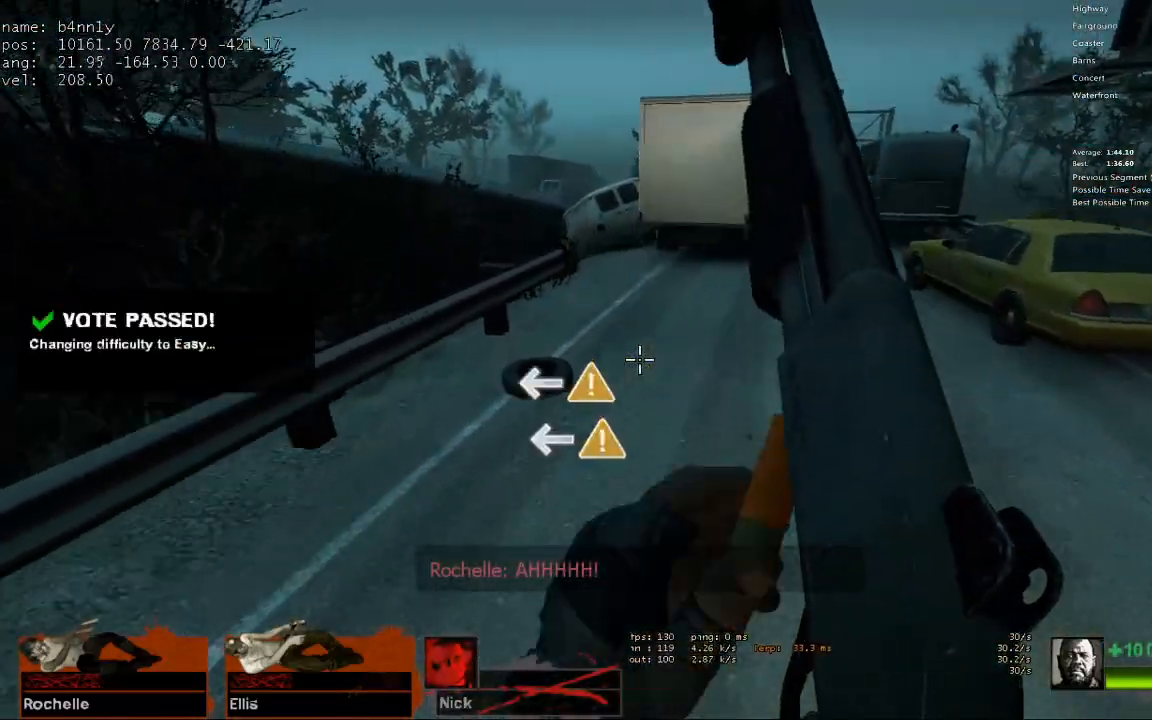
Gameplay with keyboard; each line is a JSON object with the keys held at the frame after it. "events" lists presses ("down") and releases ("up") of "1", "2", "3", "4", "5", "a", "alt", "c", "caps_lock", "ctrl", "d", "e", "f", "g", "q", "r", "s", "shift", "space", "t", "tab", "v", "w", "x" and "z" between this image and that frame as [ms after this image, input, new state], when the widget could be followed in between. No other keys are recorded. Mouse input is not recorded.
{"keys": ["a", "space"], "events": [[333, "space", "down"], [383, "a", "down"], [383, "d", "up"]]}
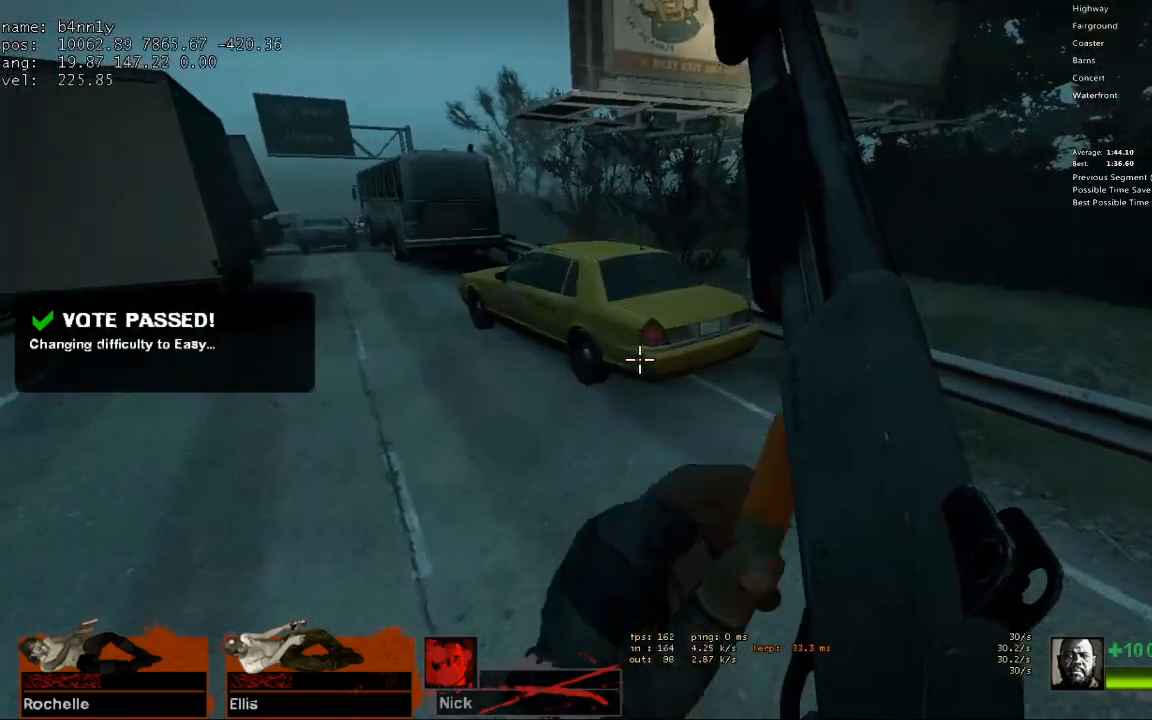
{"keys": ["a", "space"], "events": [[17, "space", "up"], [433, "space", "down"]]}
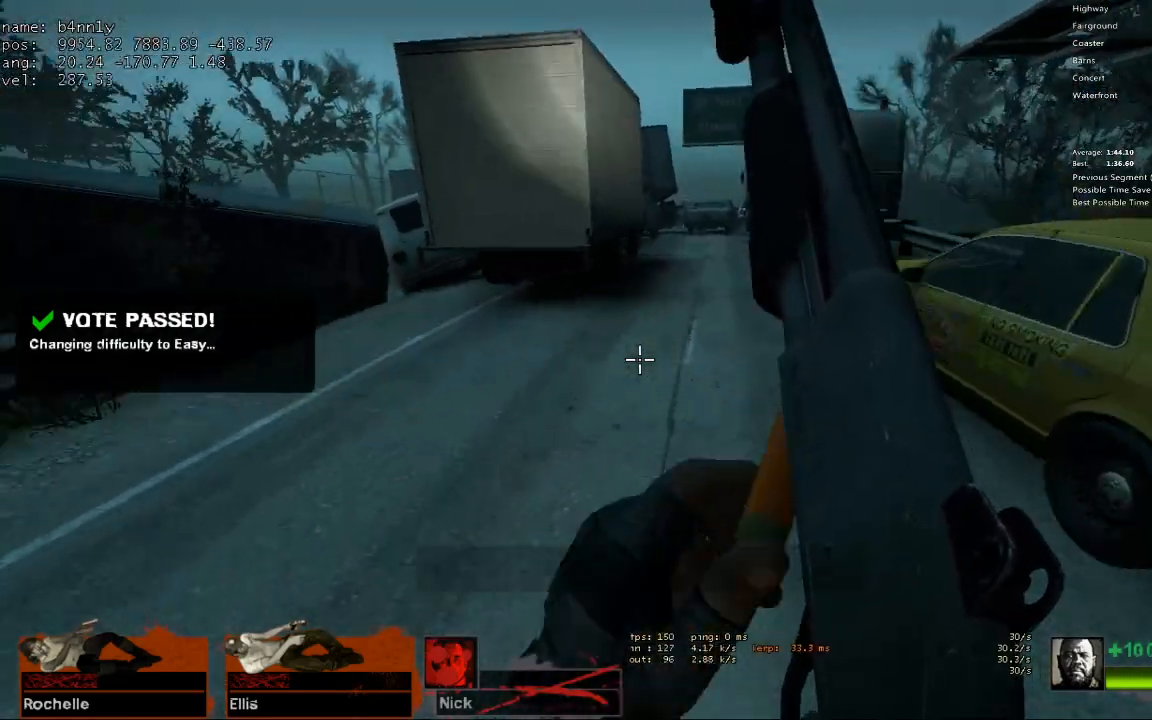
{"keys": ["d"], "events": [[83, "d", "down"], [133, "a", "up"], [133, "space", "up"]]}
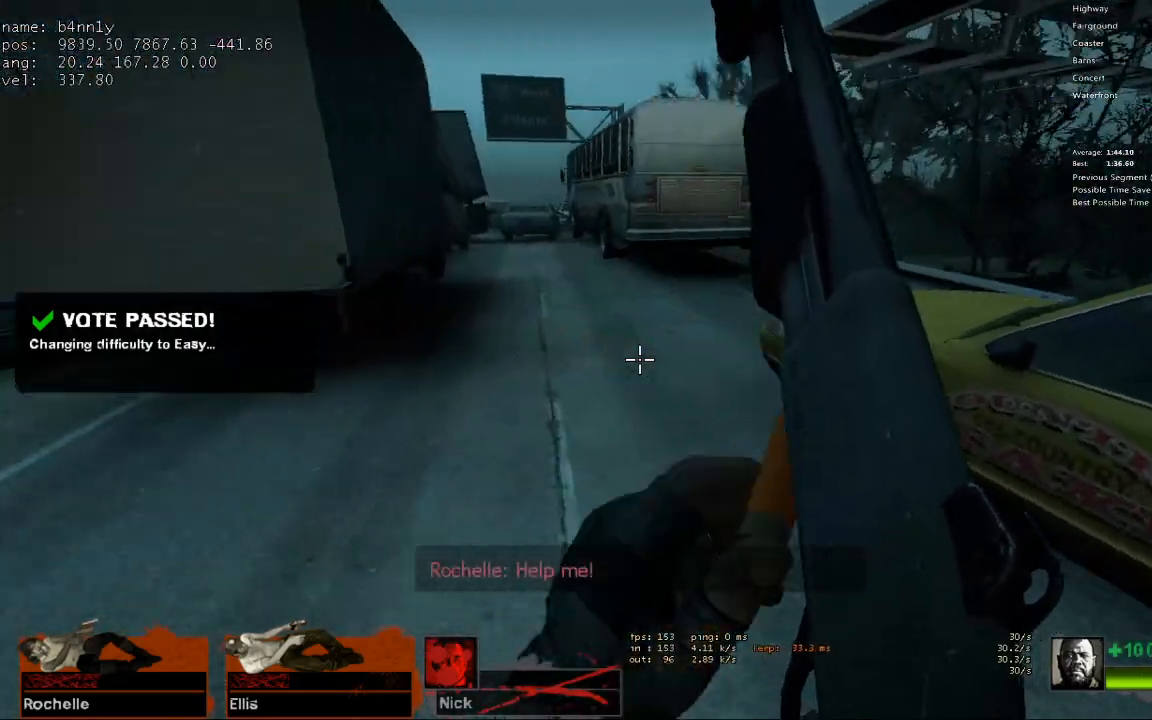
{"keys": ["a"], "events": [[50, "space", "down"], [100, "d", "up"], [133, "a", "down"], [233, "space", "up"]]}
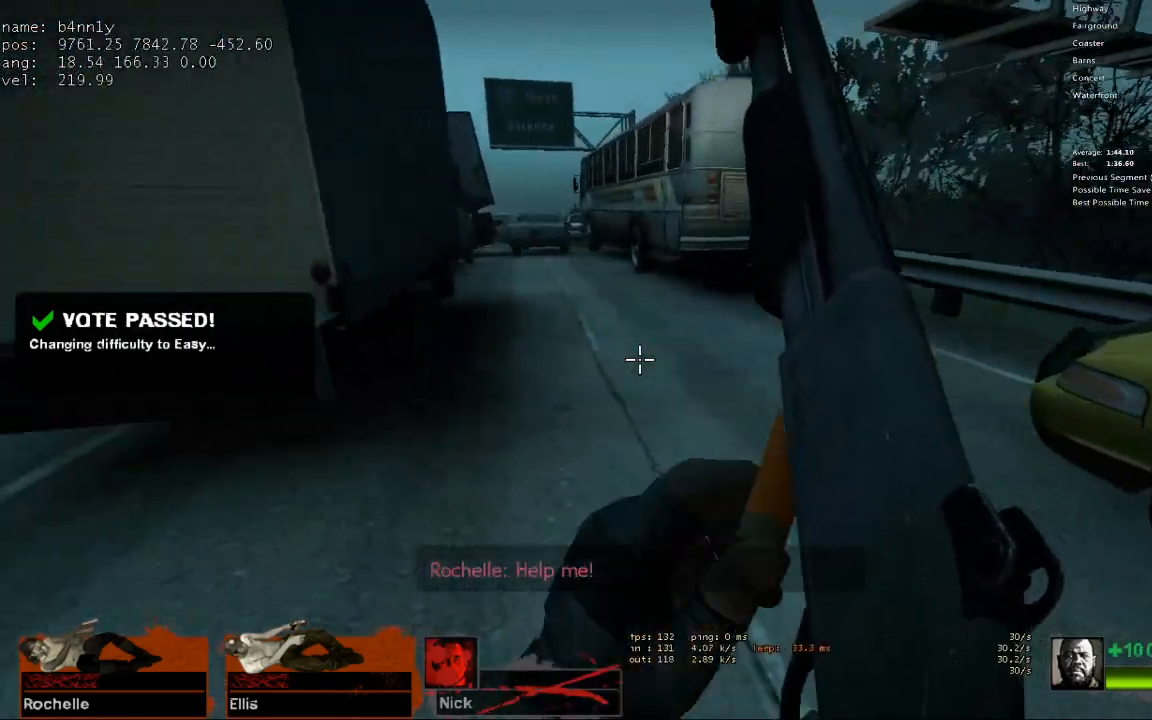
{"keys": ["w"], "events": [[17, "a", "up"], [17, "w", "down"], [100, "d", "down"], [350, "d", "up"]]}
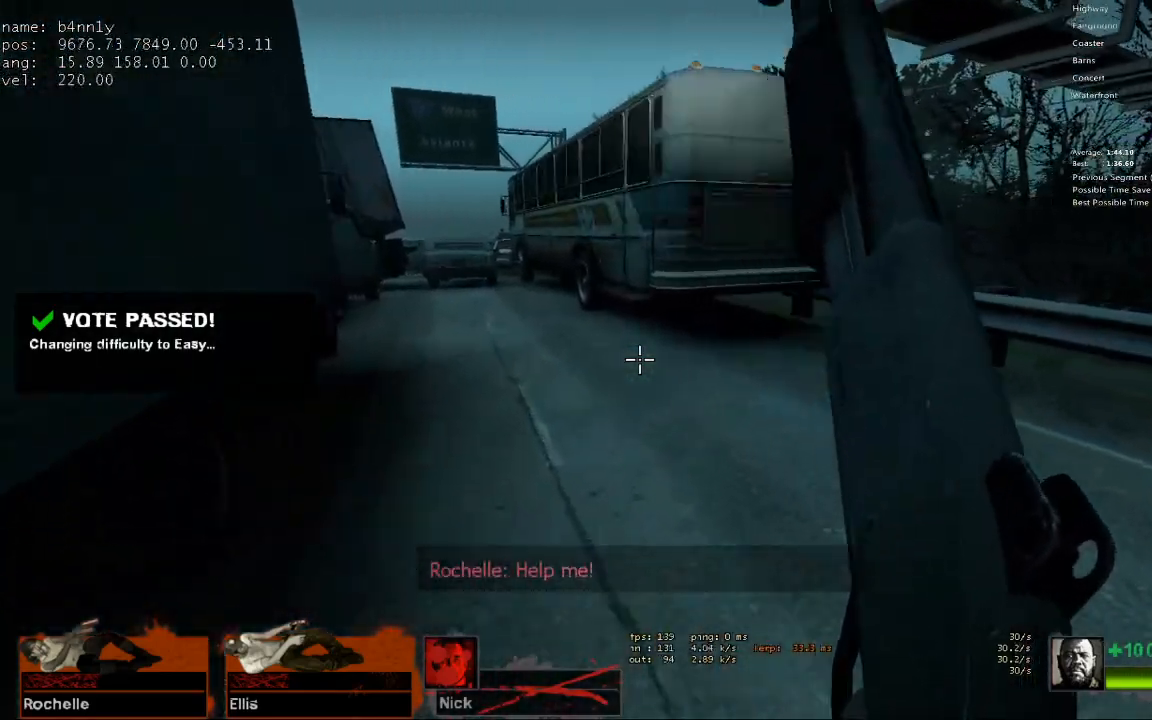
{"keys": ["a"], "events": [[117, "space", "down"], [217, "a", "down"], [267, "w", "up"], [317, "space", "up"]]}
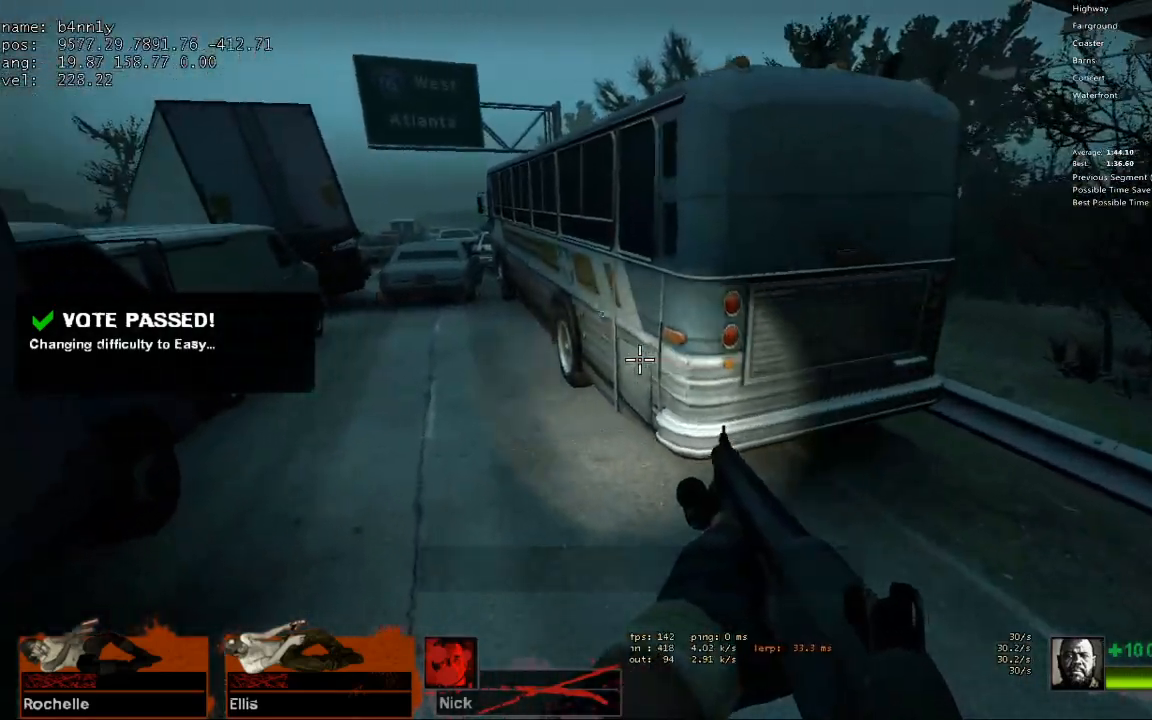
{"keys": ["d"], "events": [[283, "space", "down"], [367, "d", "down"], [417, "a", "up"], [467, "space", "up"]]}
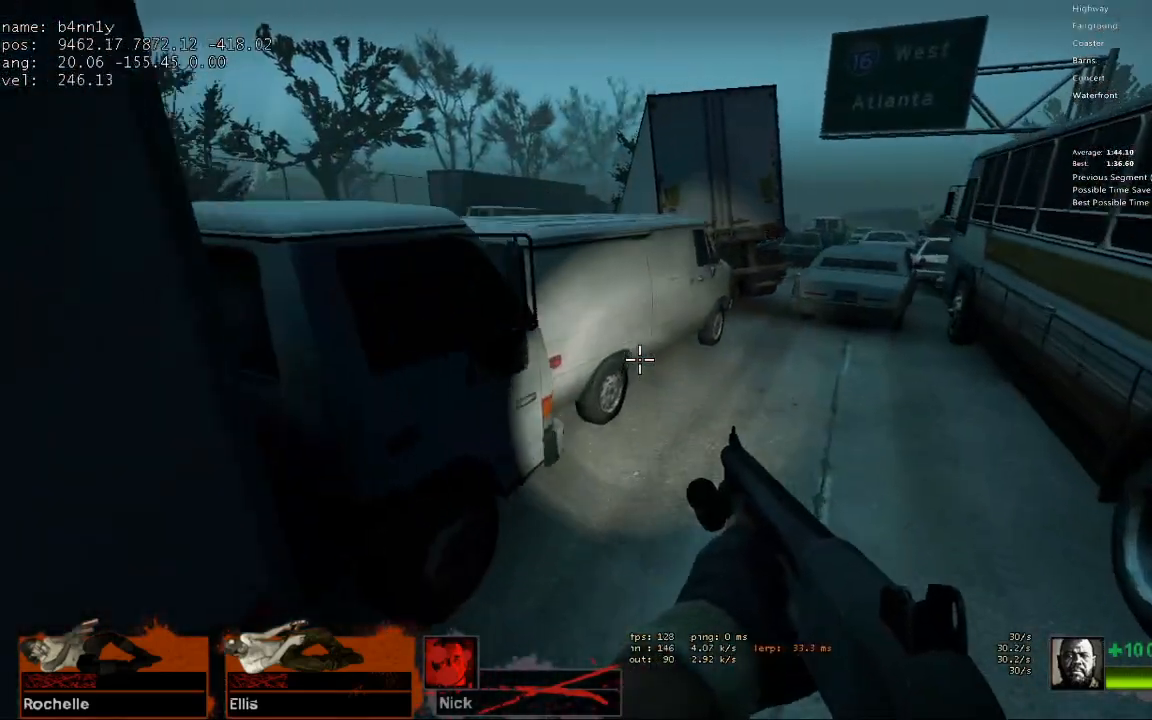
{"keys": ["w"], "events": [[250, "w", "down"], [300, "d", "up"]]}
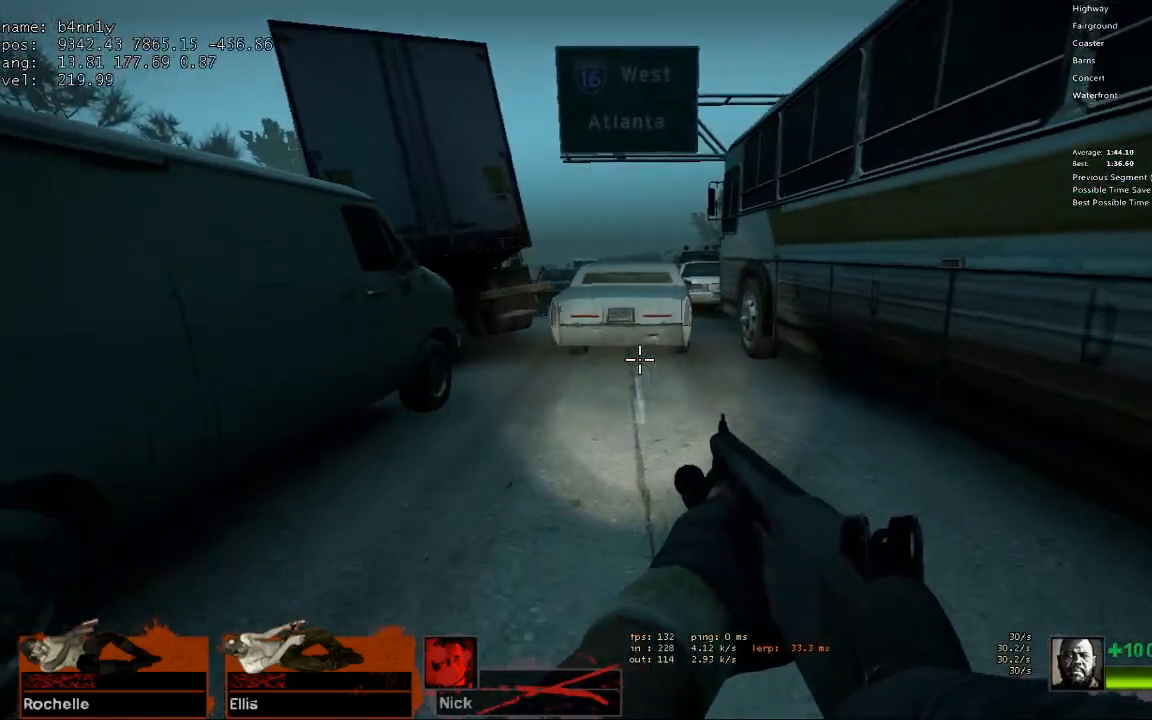
{"keys": ["w"], "events": []}
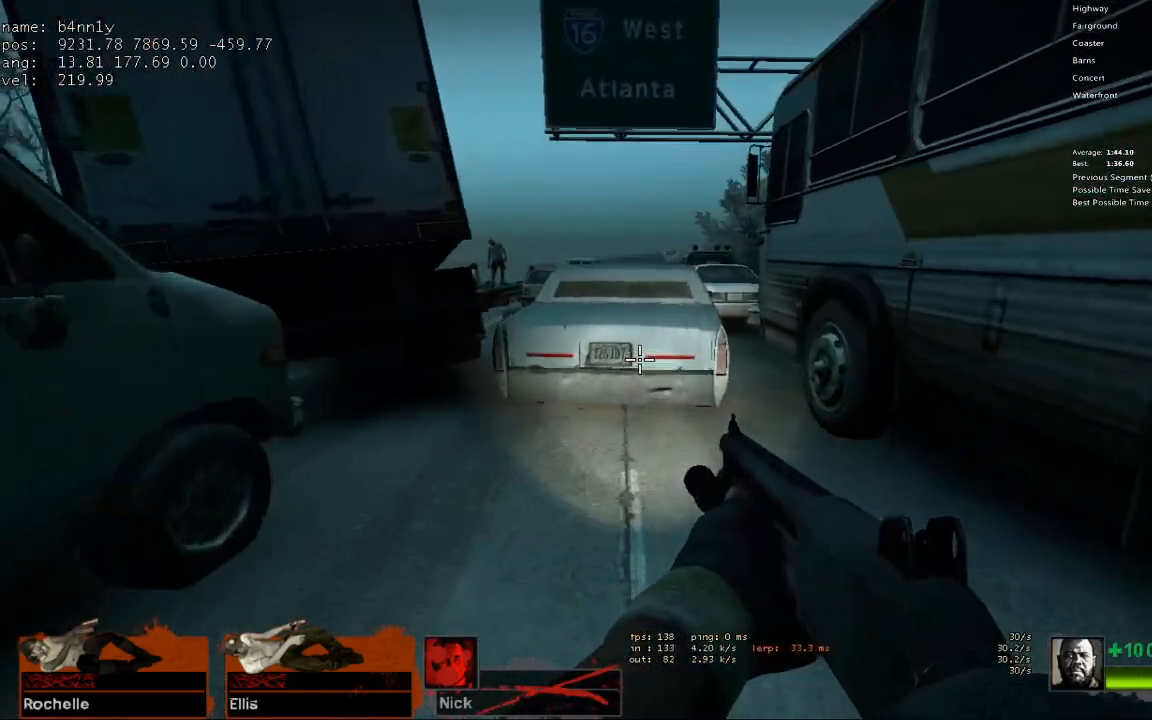
{"keys": ["w"], "events": [[317, "space", "down"], [467, "space", "up"]]}
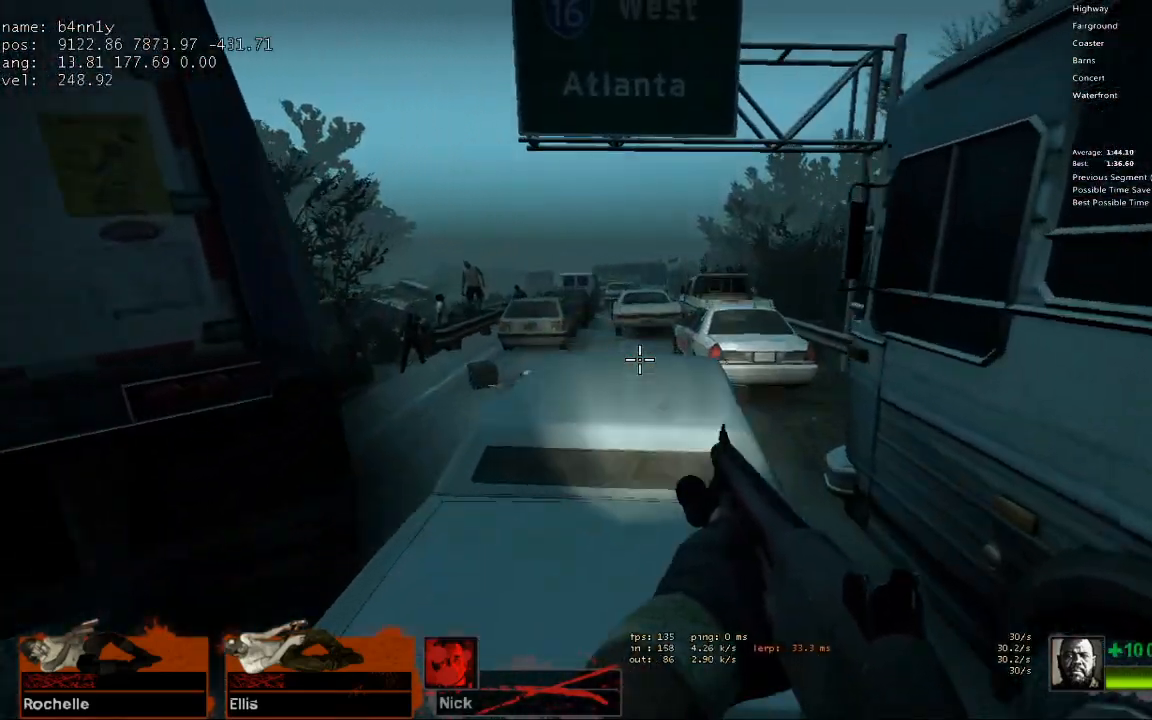
{"keys": ["a", "space"], "events": [[383, "space", "down"], [433, "a", "down"], [483, "w", "up"]]}
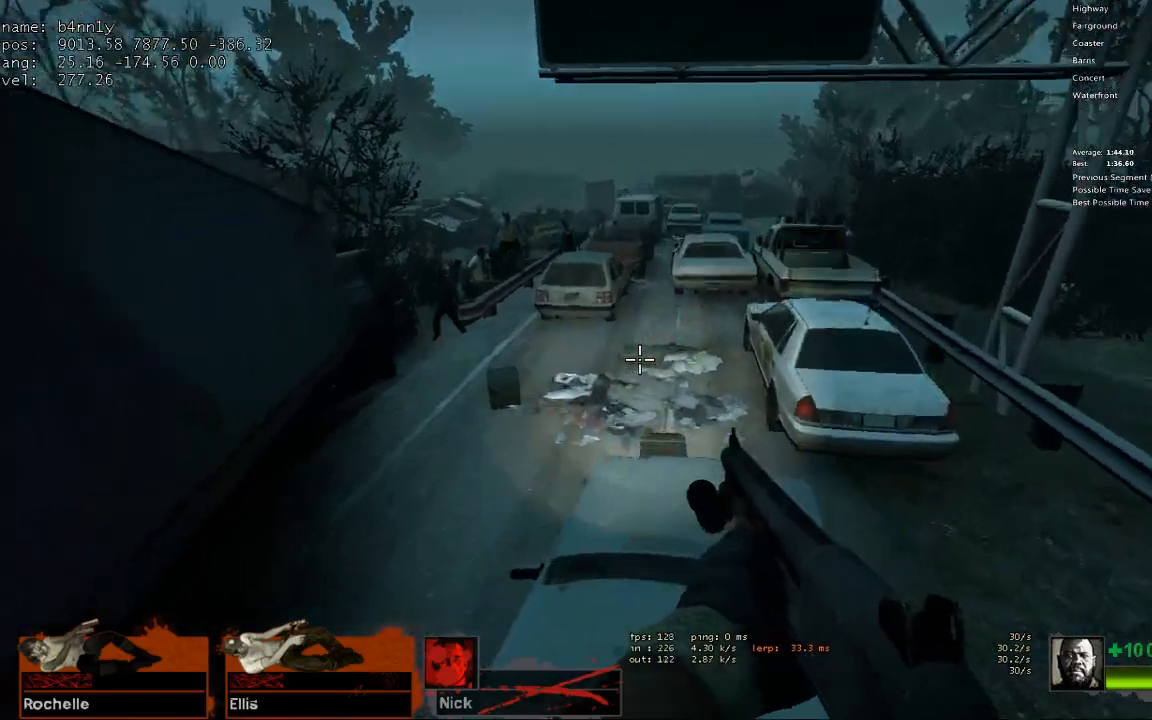
{"keys": ["d"], "events": [[67, "space", "up"], [117, "d", "down"], [167, "a", "up"]]}
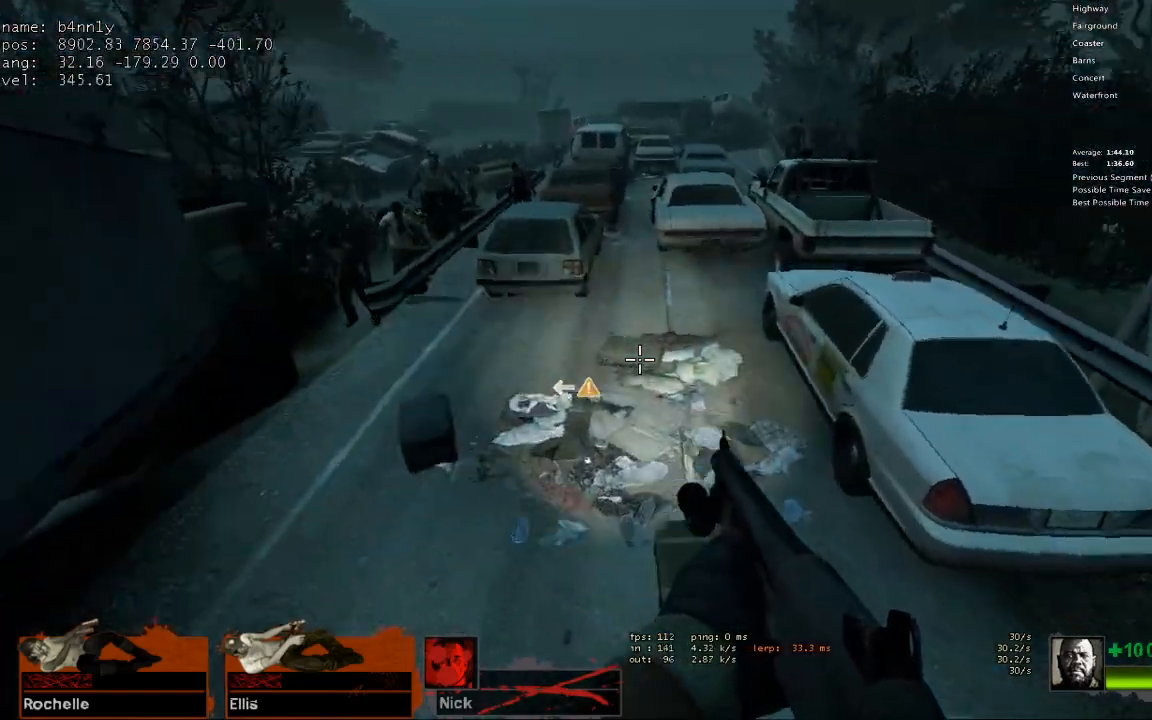
{"keys": ["a"], "events": [[83, "space", "down"], [133, "a", "down"], [133, "d", "up"], [267, "space", "up"]]}
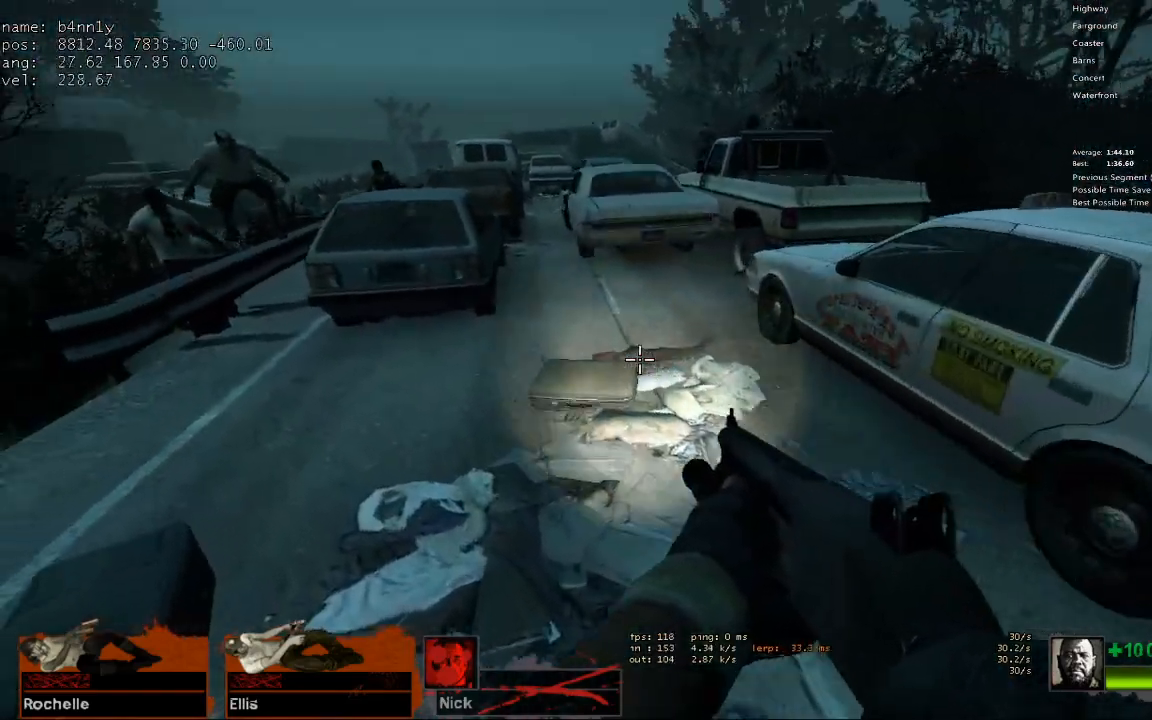
{"keys": ["w"], "events": [[17, "w", "down"], [50, "a", "up"], [233, "d", "down"], [433, "d", "up"]]}
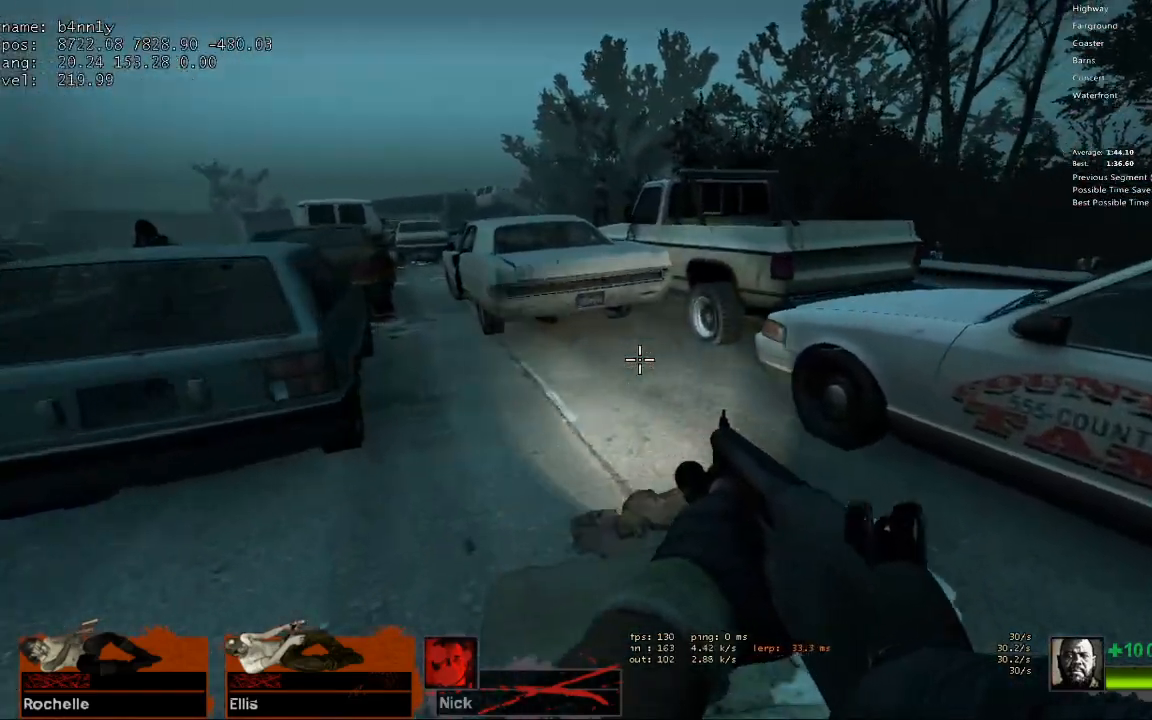
{"keys": ["a"], "events": [[17, "space", "down"], [67, "a", "down"], [67, "w", "up"], [167, "space", "up"]]}
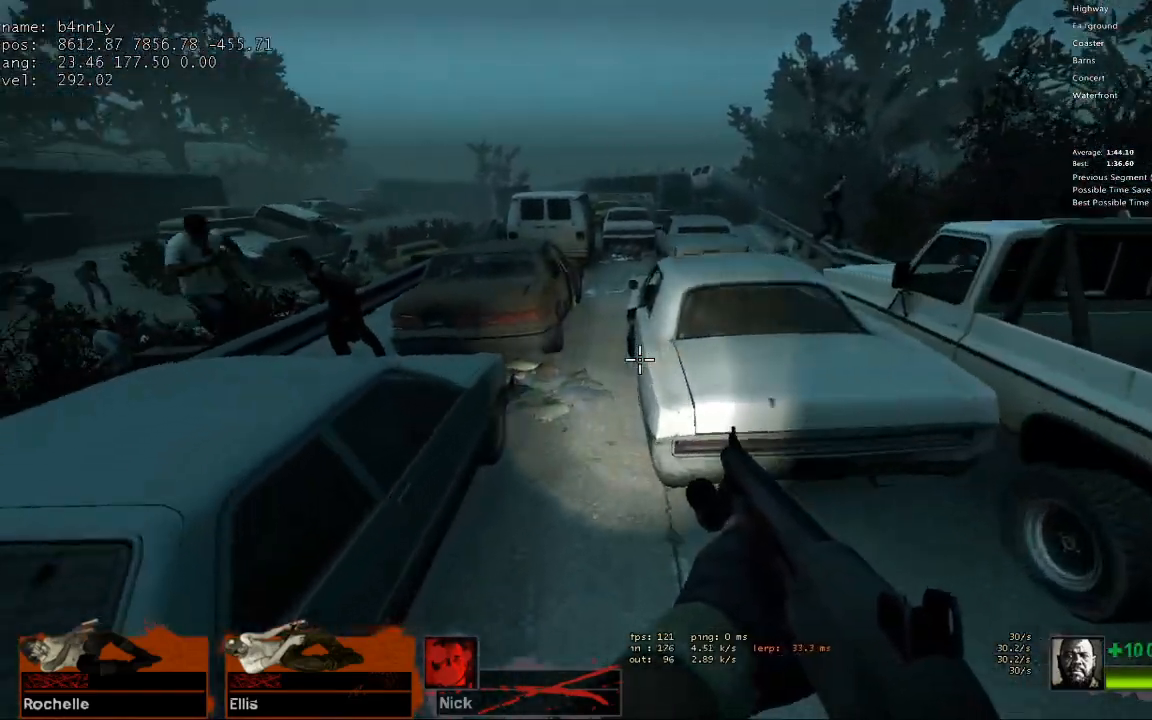
{"keys": ["d"], "events": [[183, "space", "down"], [267, "d", "down"], [317, "a", "up"], [317, "space", "up"]]}
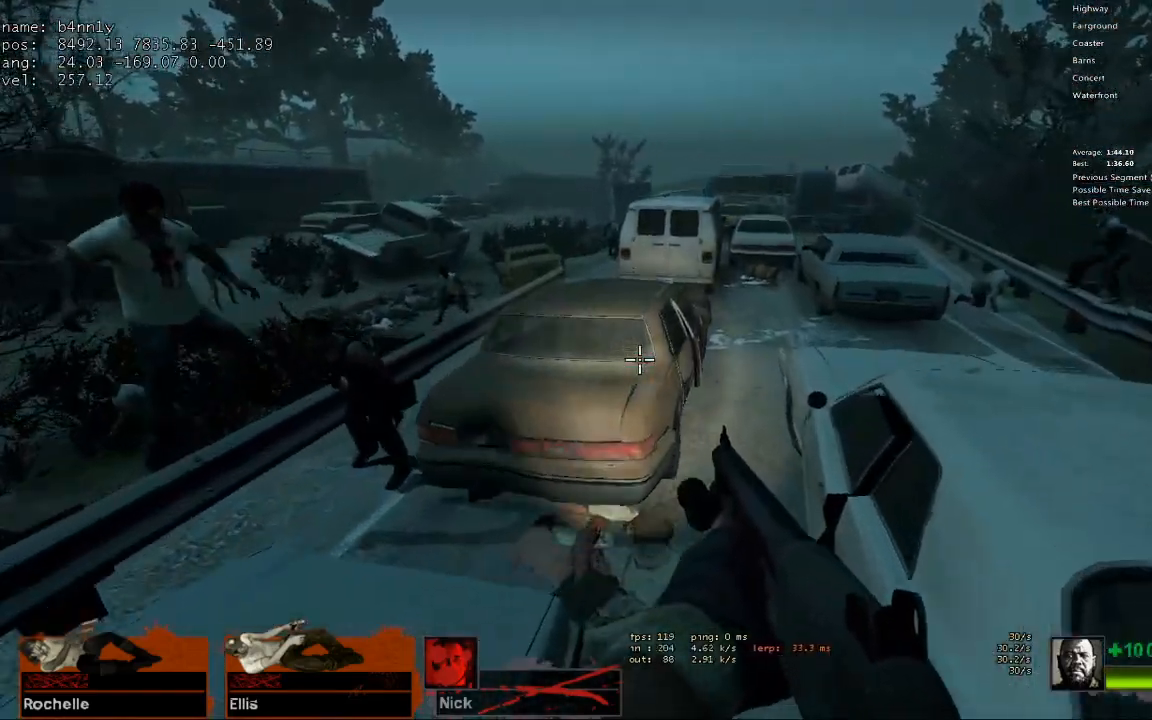
{"keys": ["a", "space"], "events": [[333, "space", "down"], [383, "a", "down"], [383, "d", "up"]]}
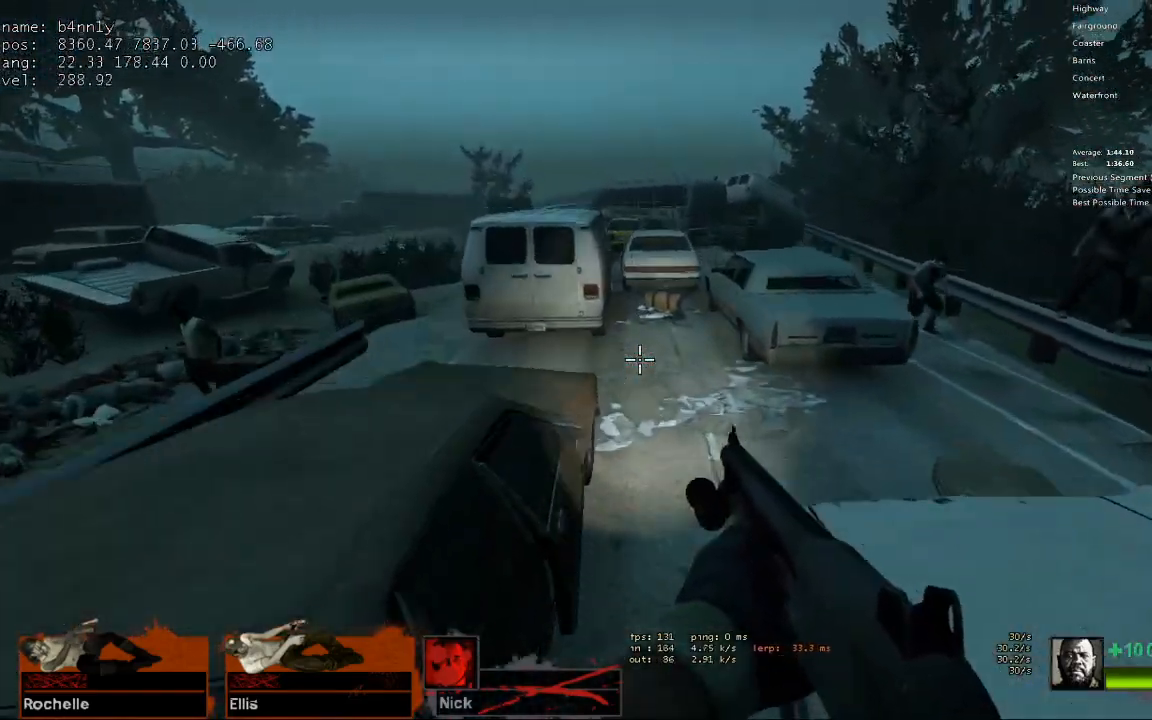
{"keys": ["w"], "events": [[17, "d", "down"], [17, "space", "up"], [67, "a", "up"], [350, "d", "up"], [350, "w", "down"]]}
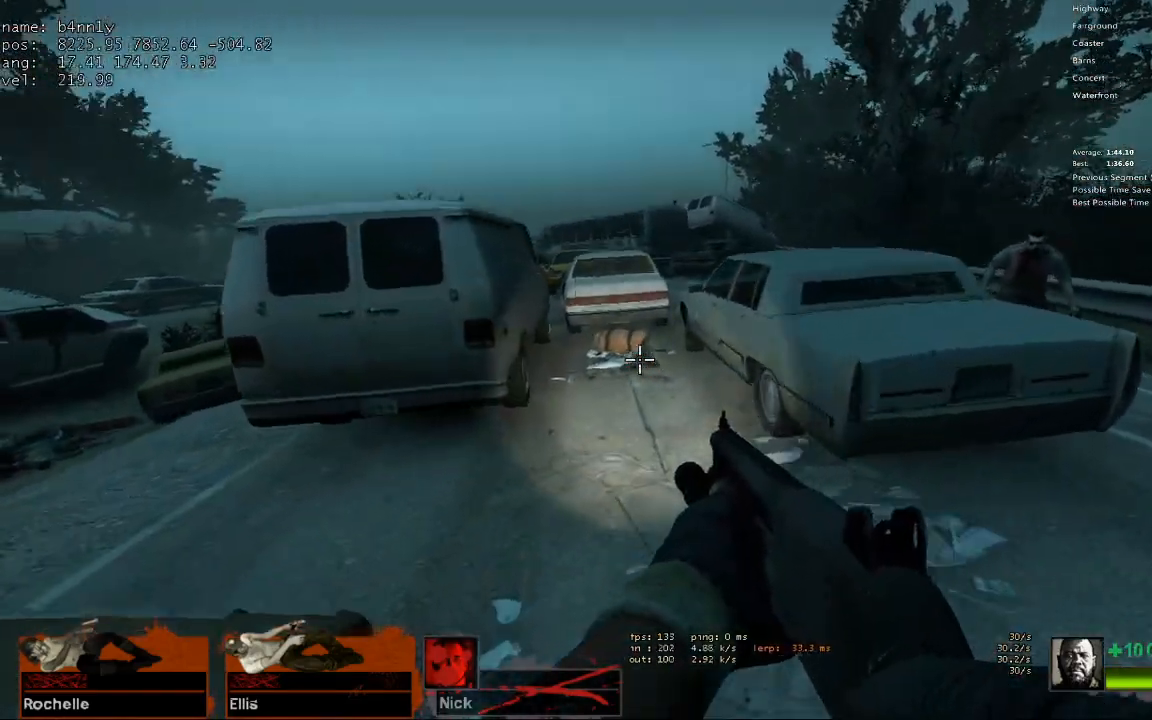
{"keys": ["w"], "events": []}
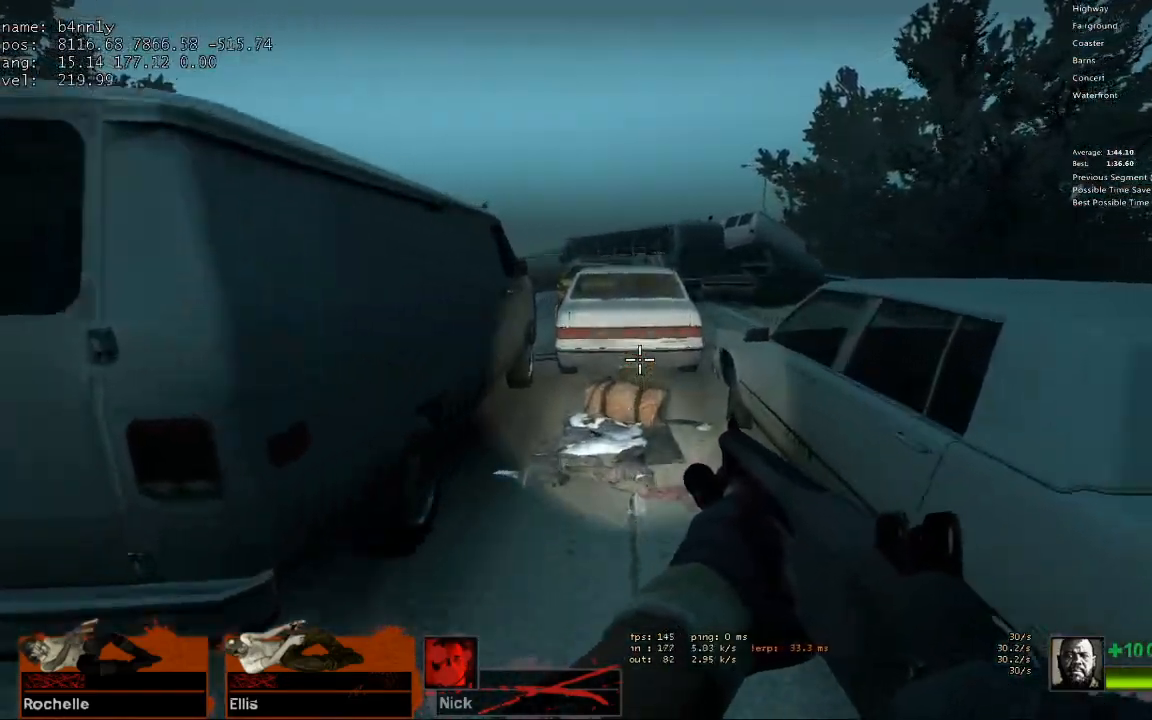
{"keys": ["d", "w"], "events": [[383, "d", "down"]]}
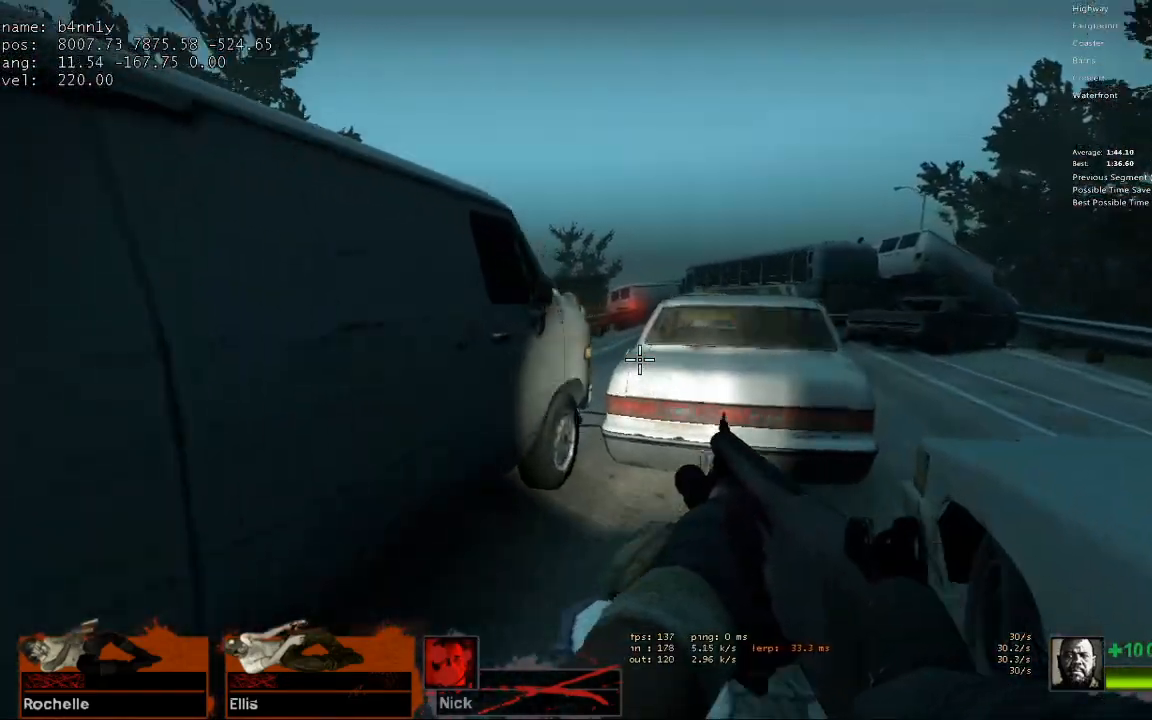
{"keys": ["a"], "events": [[17, "d", "up"], [167, "d", "down"], [250, "d", "up"], [300, "space", "down"], [350, "a", "down"], [350, "w", "up"], [383, "space", "up"]]}
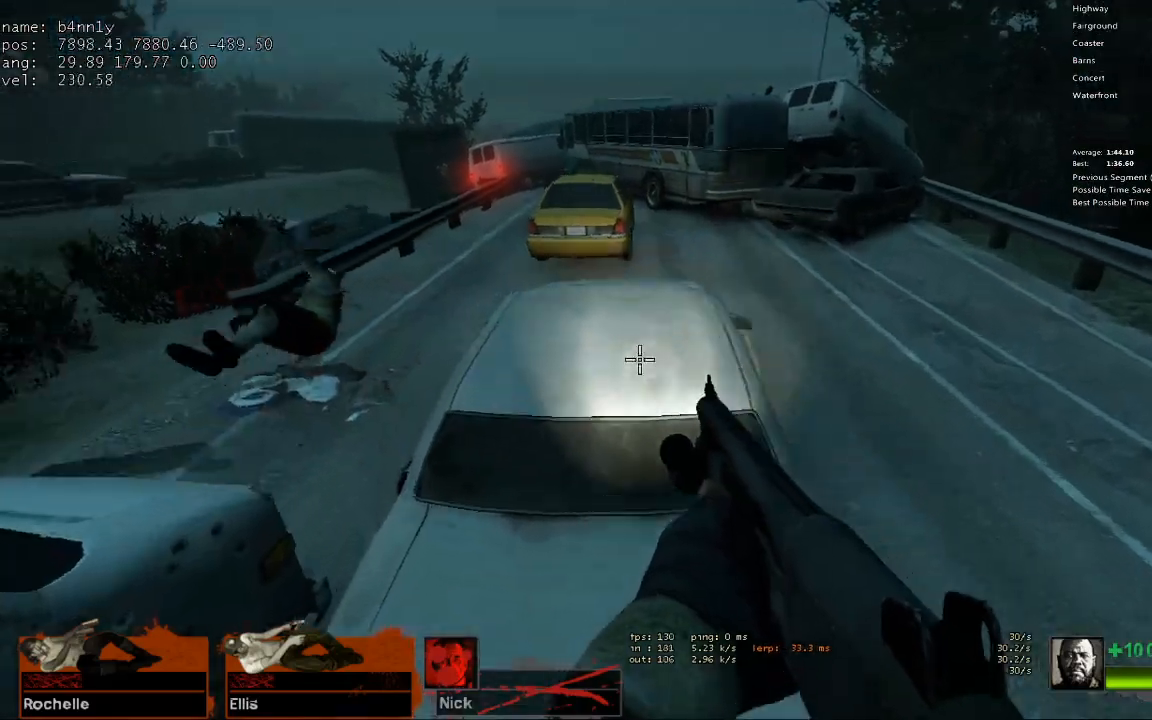
{"keys": ["d"], "events": [[217, "space", "down"], [400, "a", "up"], [400, "d", "down"], [400, "space", "up"]]}
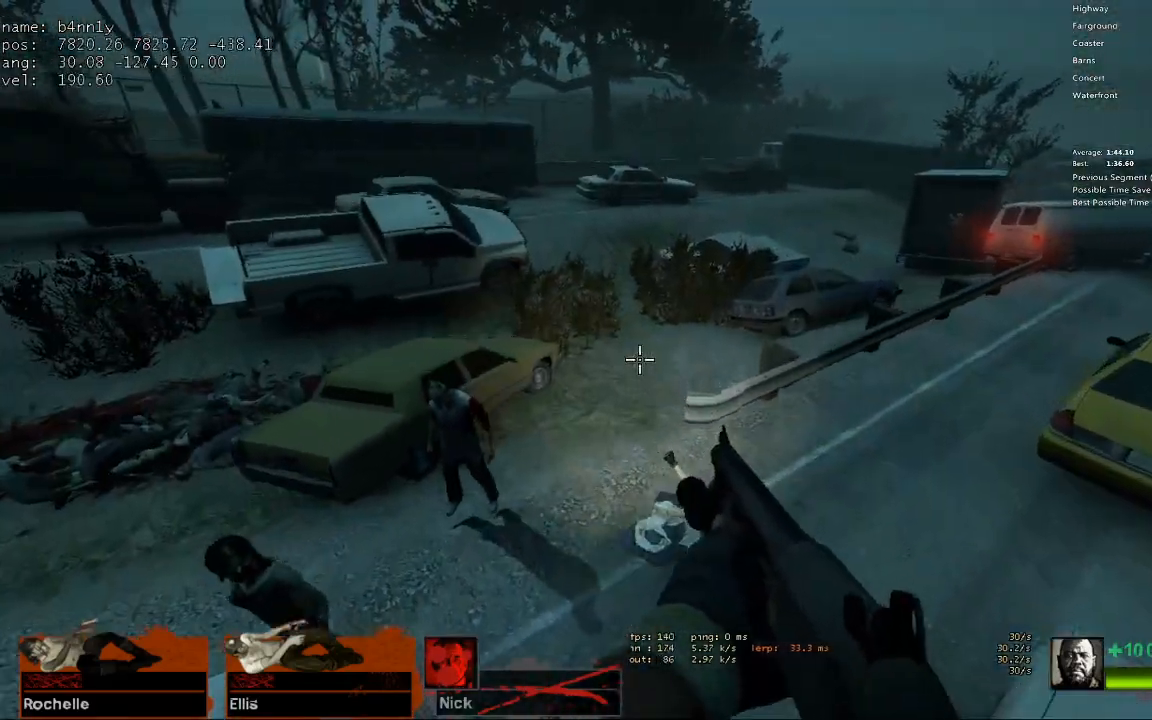
{"keys": ["d"], "events": []}
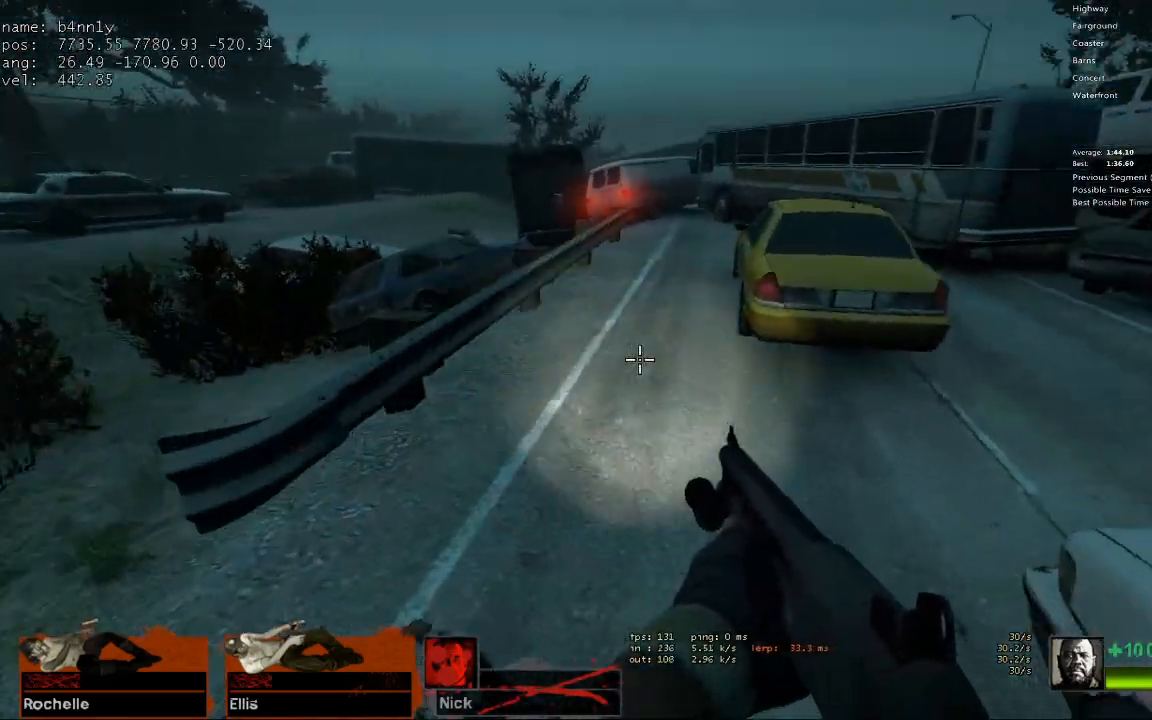
{"keys": ["w"], "events": [[67, "a", "down"], [67, "d", "up"], [67, "space", "down"], [200, "space", "up"], [300, "d", "down"], [350, "a", "up"], [483, "d", "up"], [483, "w", "down"]]}
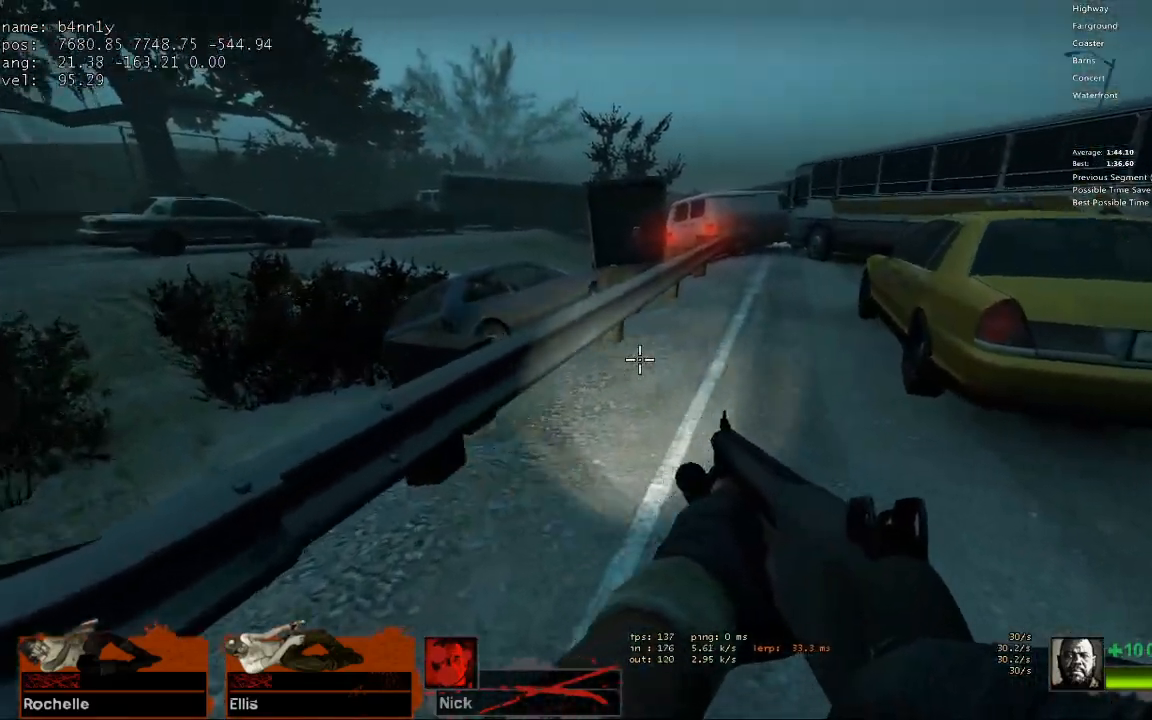
{"keys": ["a"], "events": [[167, "r", "down"], [267, "r", "up"], [367, "a", "down"], [367, "space", "down"], [400, "w", "up"], [500, "space", "up"]]}
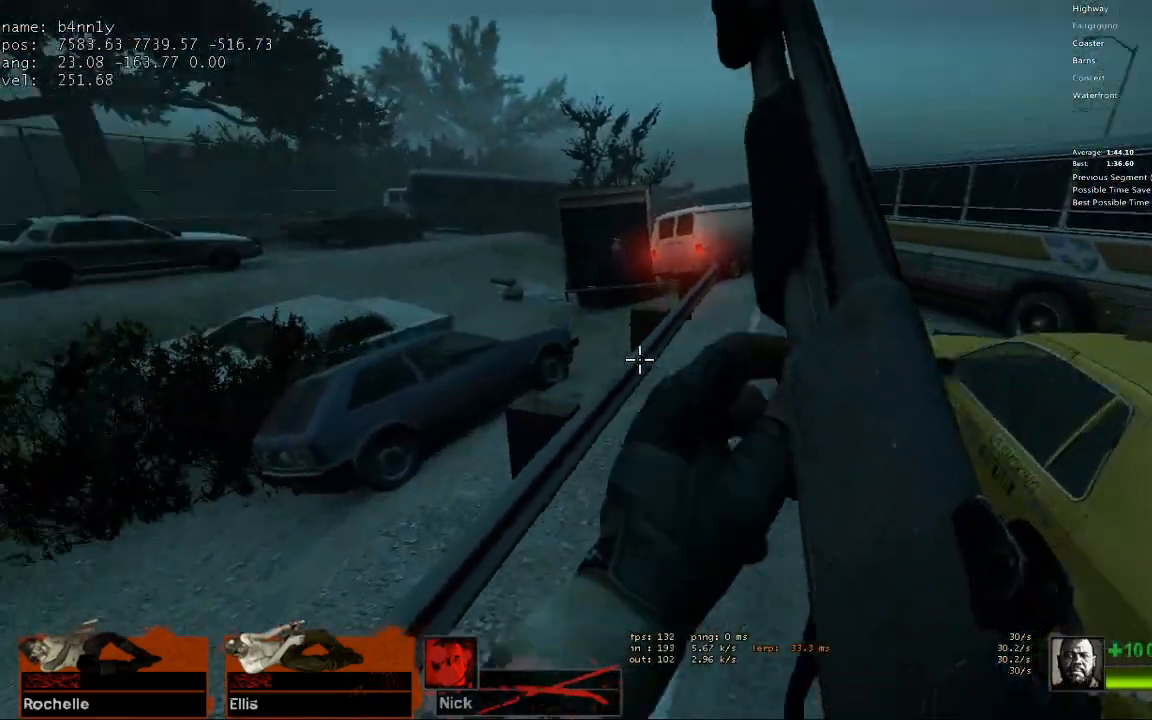
{"keys": ["d"], "events": [[50, "d", "down"], [100, "a", "up"]]}
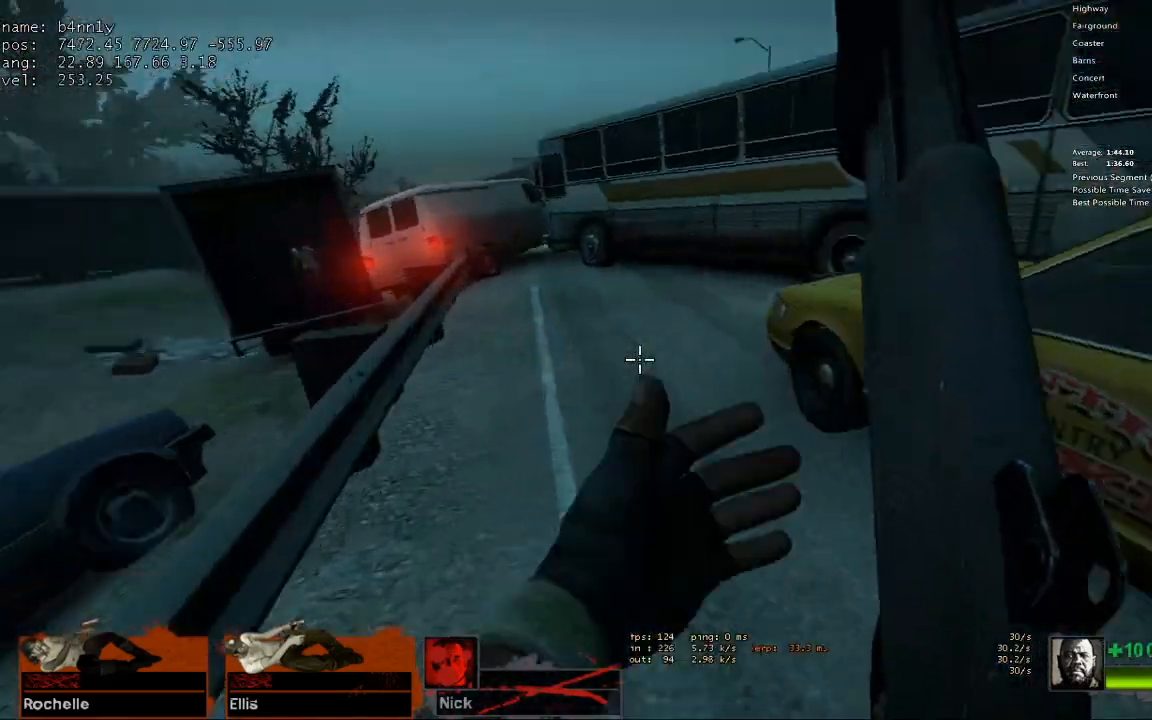
{"keys": ["a"], "events": [[17, "space", "down"], [67, "a", "down"], [67, "d", "up"], [200, "space", "up"]]}
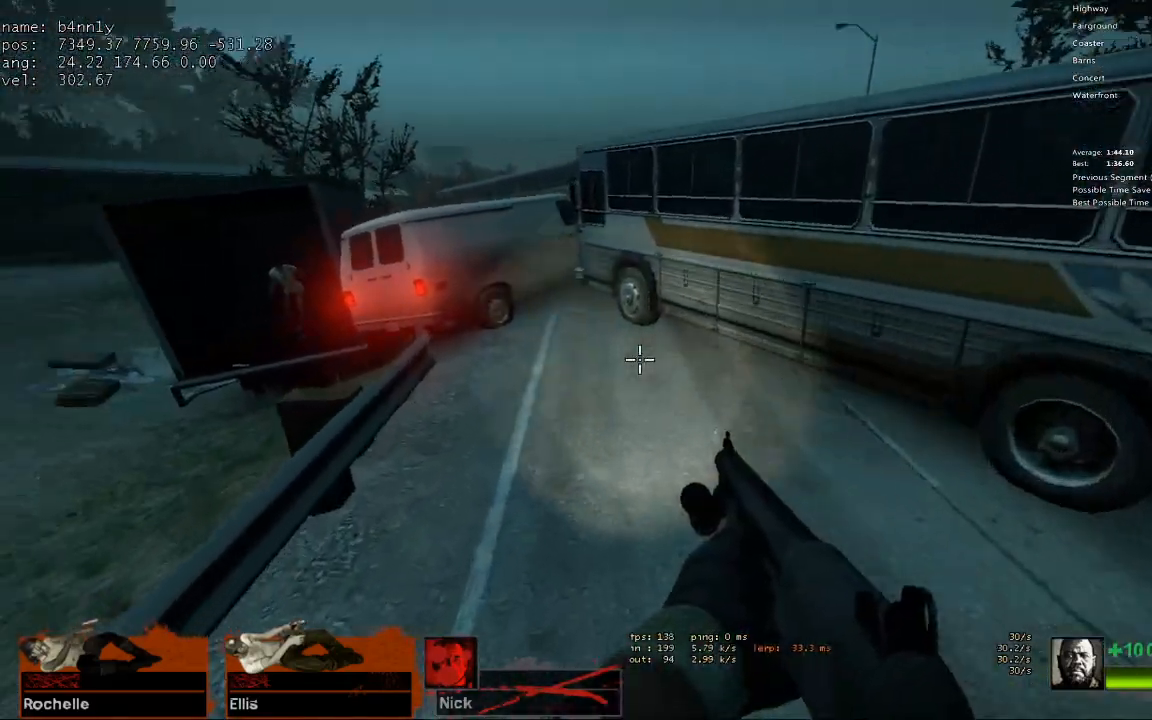
{"keys": ["d"], "events": [[167, "space", "down"], [217, "ctrl", "down"], [317, "d", "down"], [350, "ctrl", "up"], [350, "space", "up"], [400, "a", "up"]]}
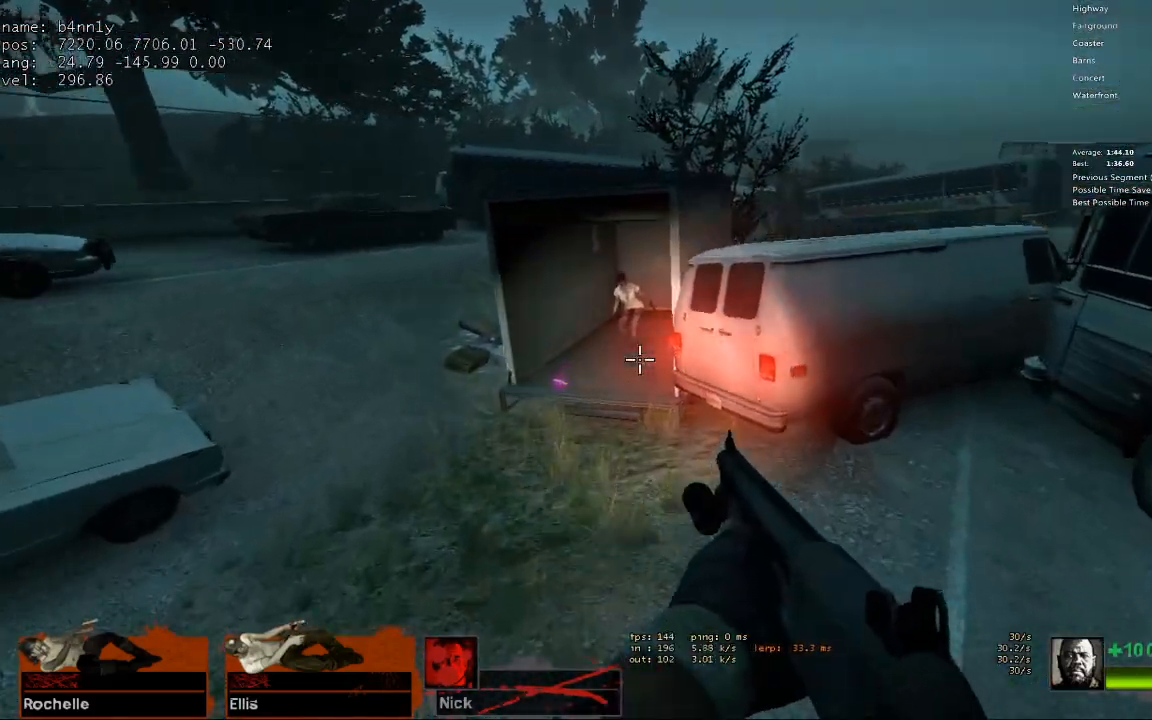
{"keys": ["a", "ctrl", "d"], "events": [[283, "a", "down"], [283, "ctrl", "down"], [283, "d", "up"], [283, "space", "down"], [417, "space", "up"], [467, "d", "down"]]}
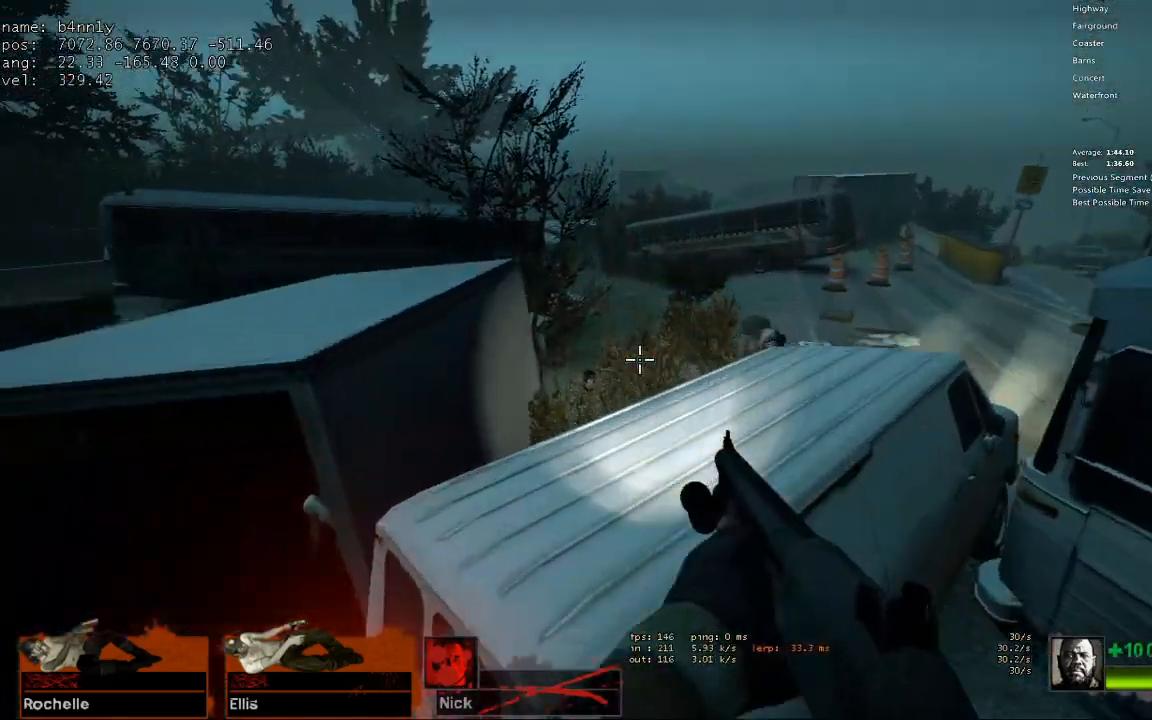
{"keys": ["a", "ctrl", "space"], "events": [[17, "ctrl", "up"], [50, "a", "up"], [383, "space", "down"], [433, "a", "down"], [433, "ctrl", "down"], [433, "d", "up"]]}